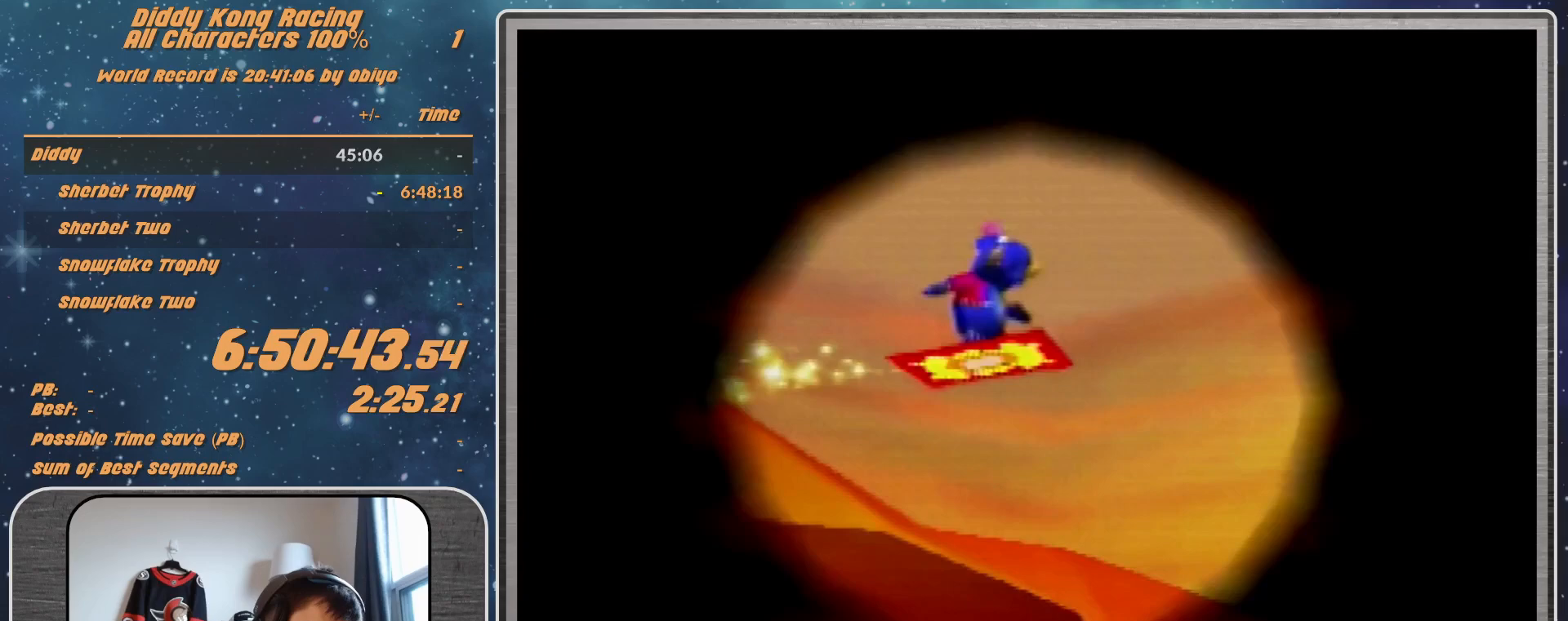
Gameplay with a controller (Nintendo layout); each line is a JSON object with the inputs held at the frame after it. "events" lists button and stick changes between this image and that frame as [ms after this image, input, new state], when the widget could be followed in between. Not read: L1 L3 R3.
{"buttons": [], "left_stick": "center", "events": []}
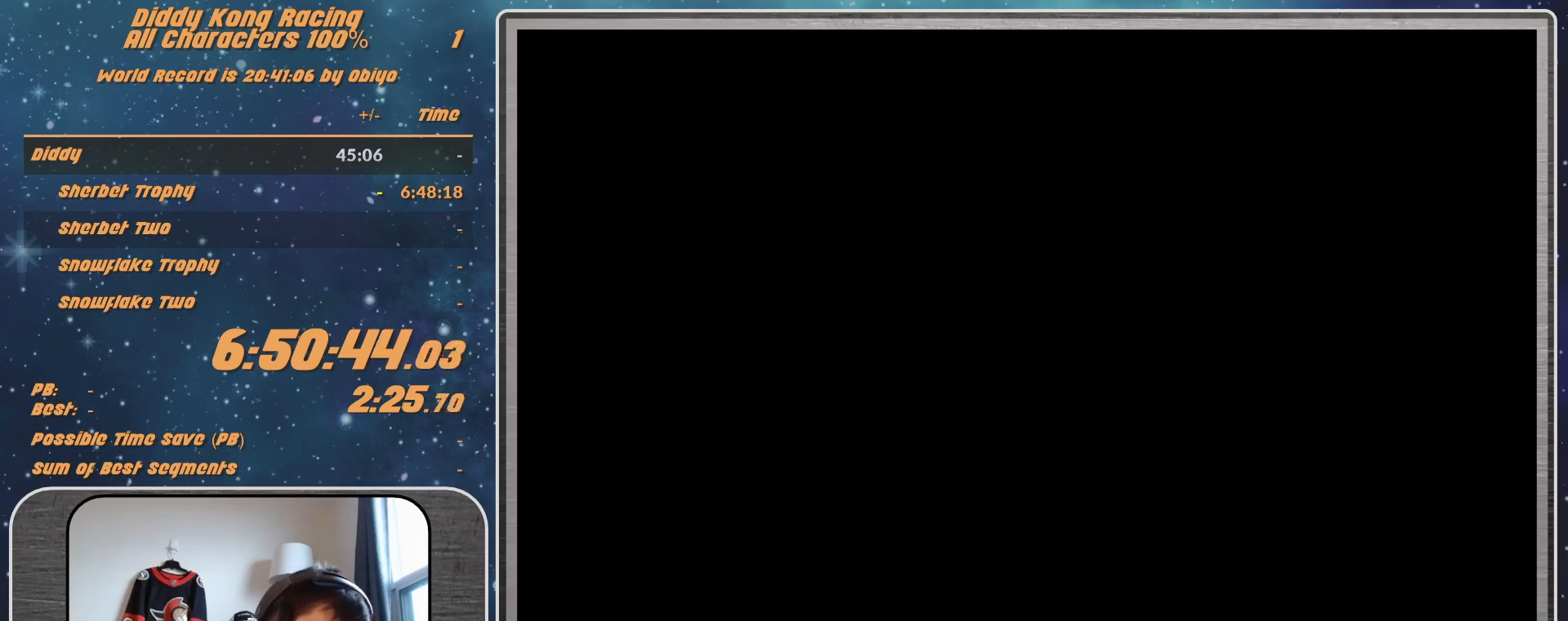
{"buttons": [], "left_stick": "center", "events": []}
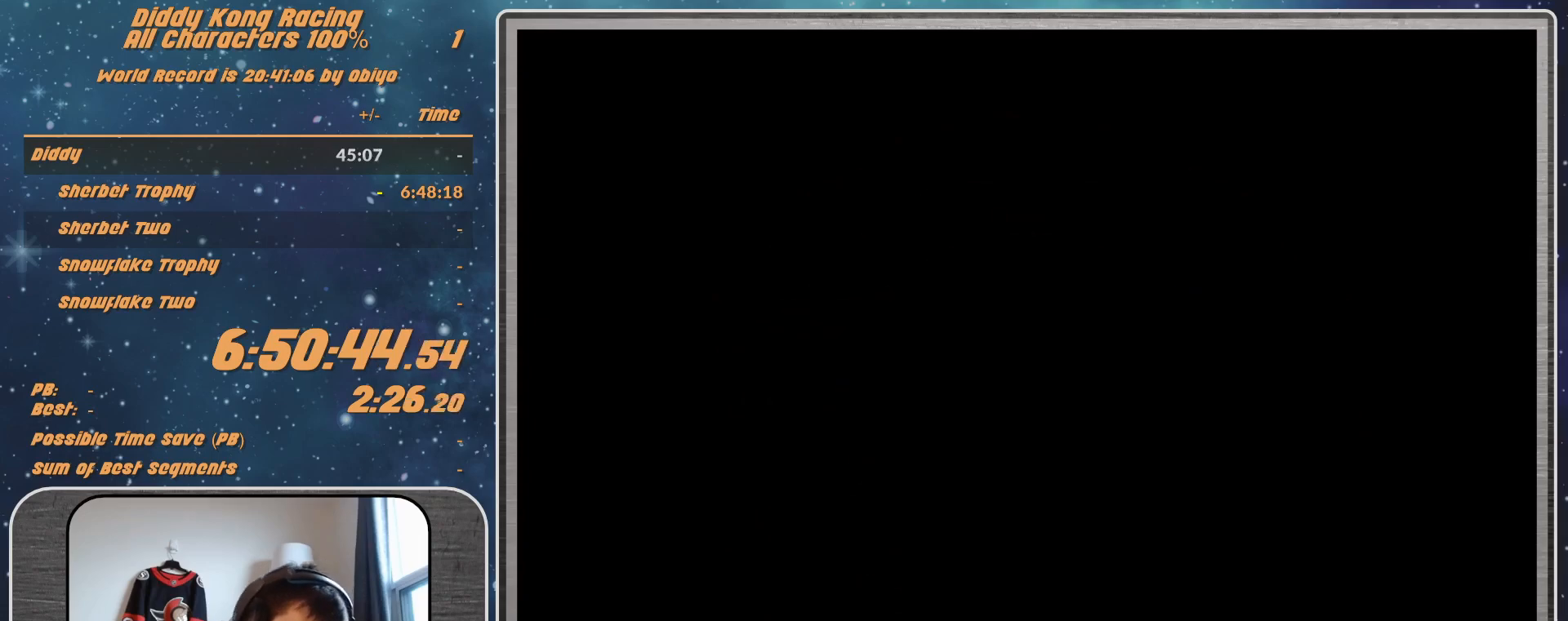
{"buttons": [], "left_stick": "center", "events": []}
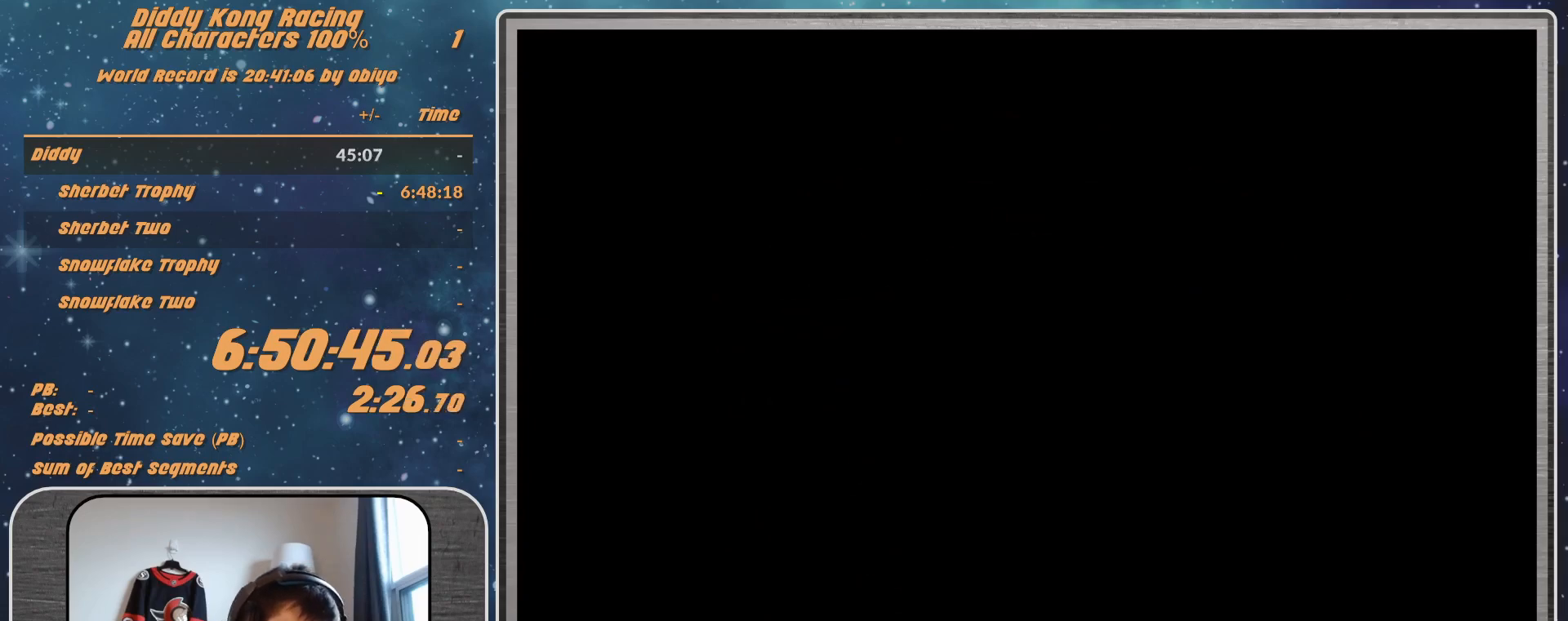
{"buttons": ["A", "R1"], "left_stick": "up-right", "events": [[133, "A", "down"], [333, "R1", "down"], [500, "left_stick", "up-right"]]}
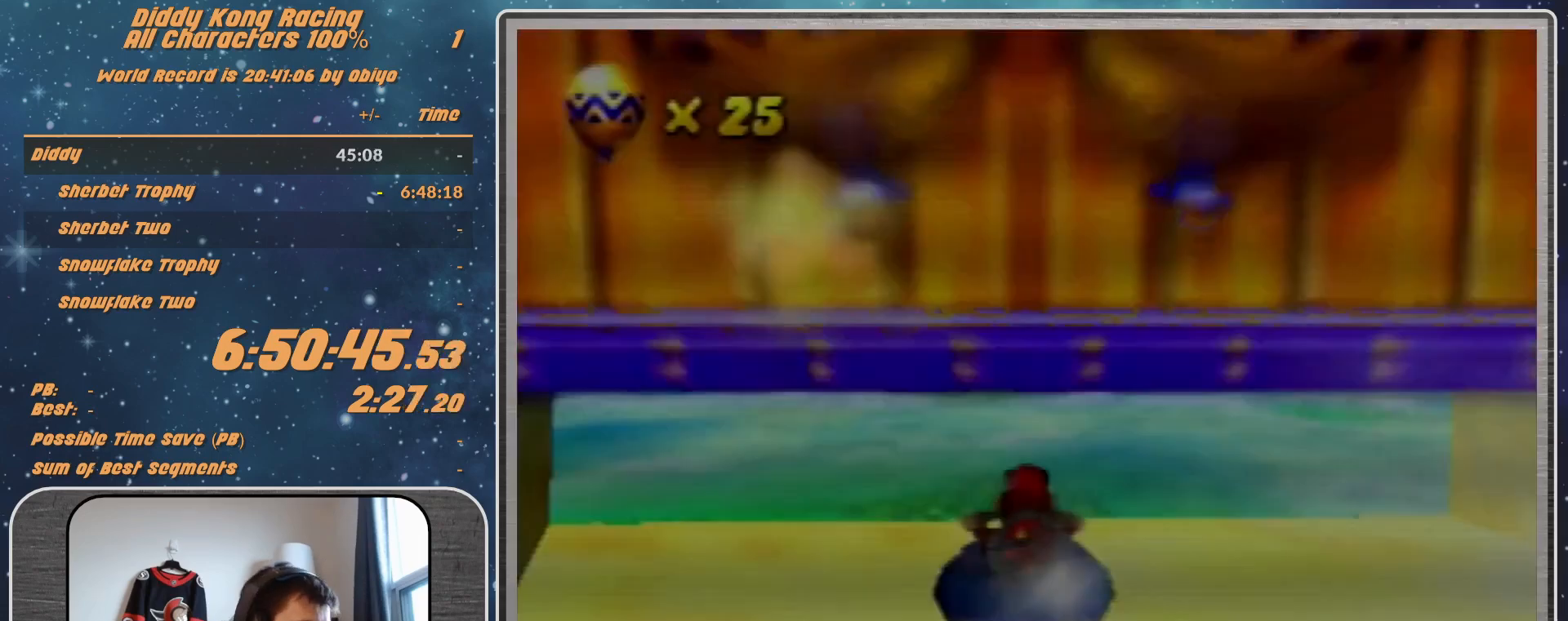
{"buttons": ["A", "R1"], "left_stick": "up-left", "events": [[300, "left_stick", "up-left"]]}
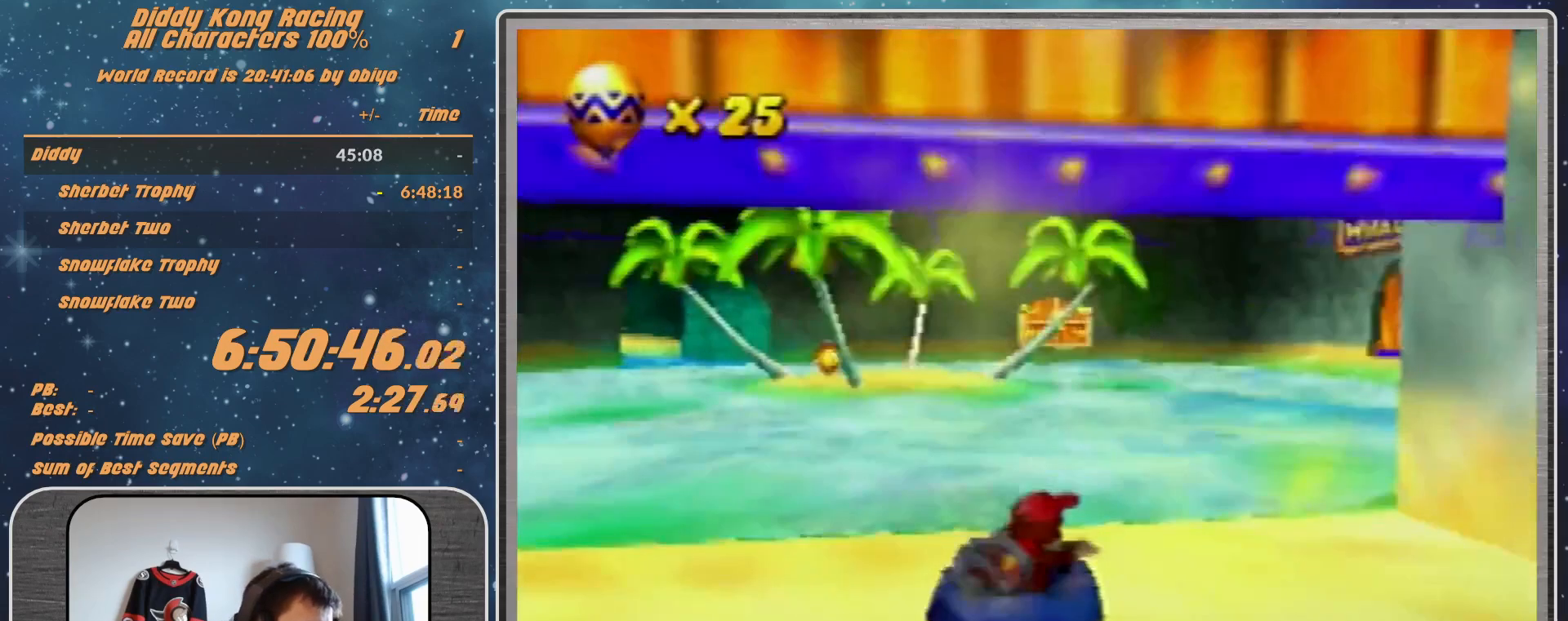
{"buttons": ["A", "R1"], "left_stick": "up-right", "events": [[33, "left_stick", "up-right"], [233, "left_stick", "up-left"], [433, "left_stick", "up-right"]]}
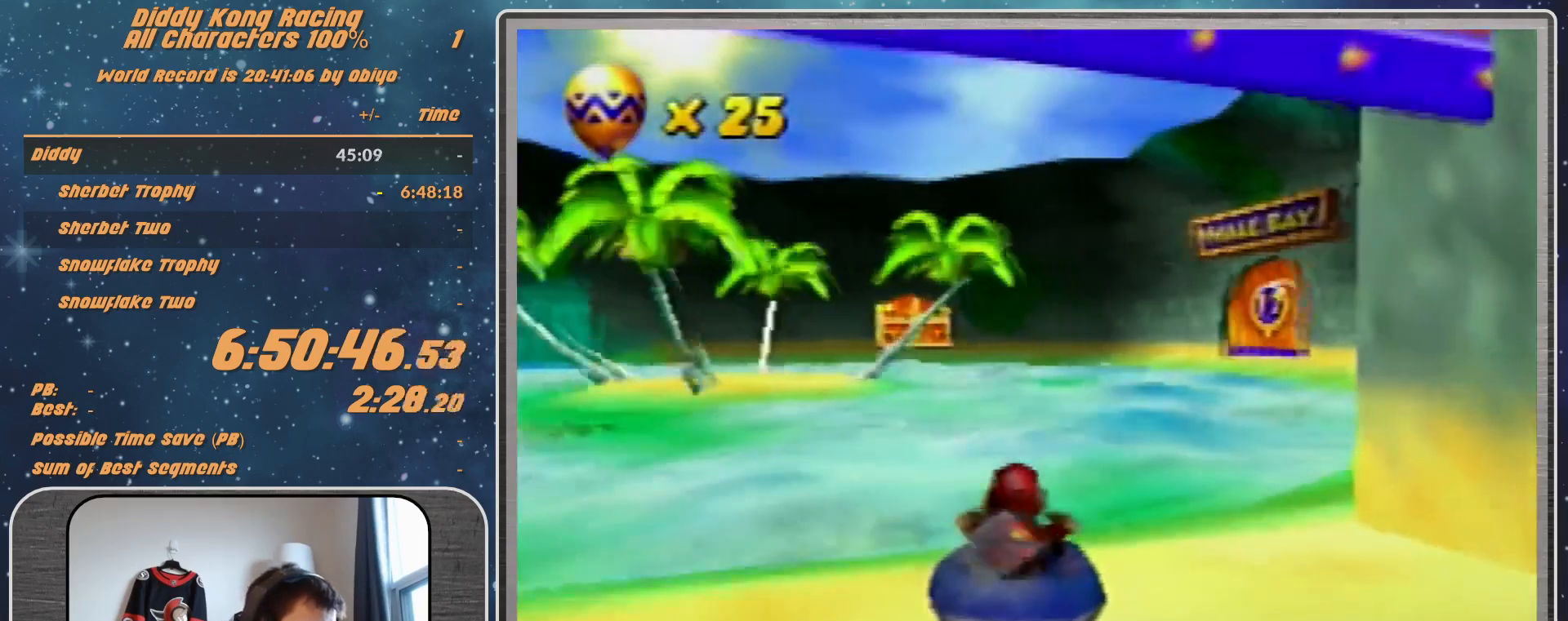
{"buttons": ["A", "R1"], "left_stick": "up-left", "events": [[367, "left_stick", "up-left"]]}
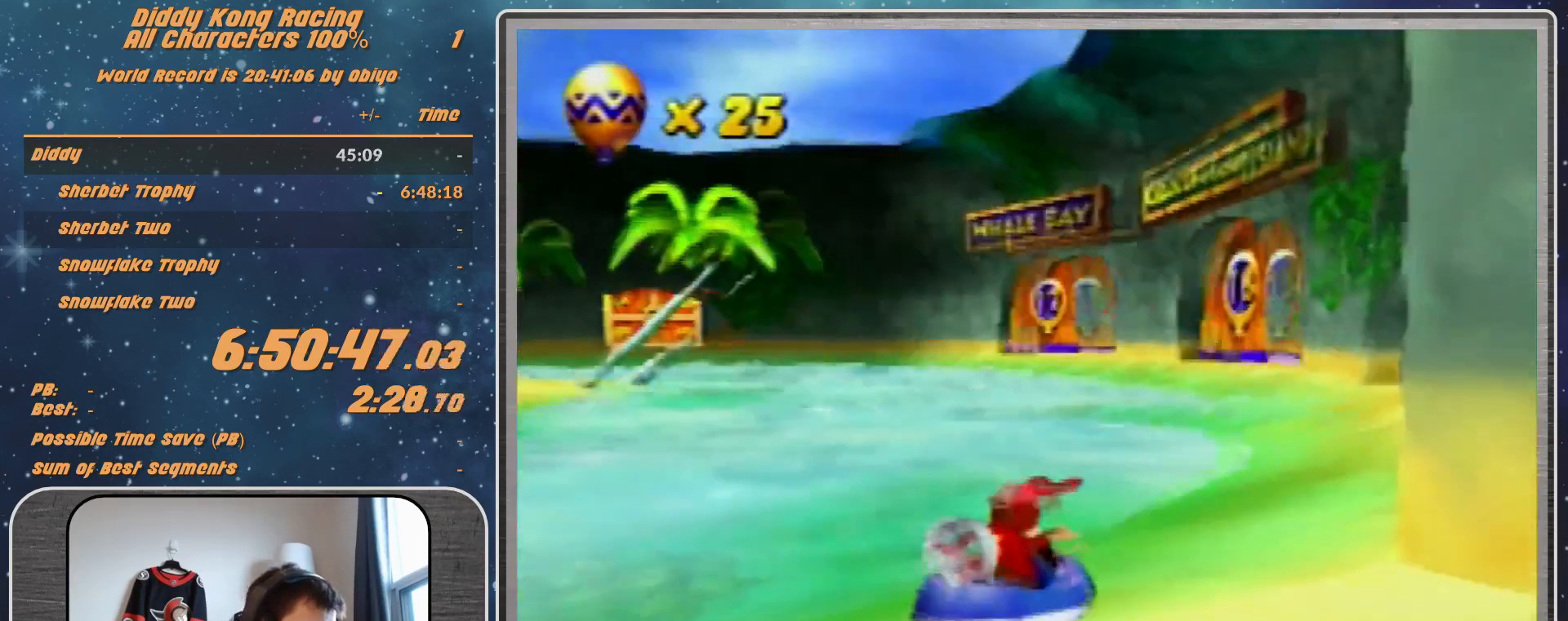
{"buttons": ["A", "R1"], "left_stick": "up-left", "events": [[133, "left_stick", "up-right"], [367, "left_stick", "up-left"]]}
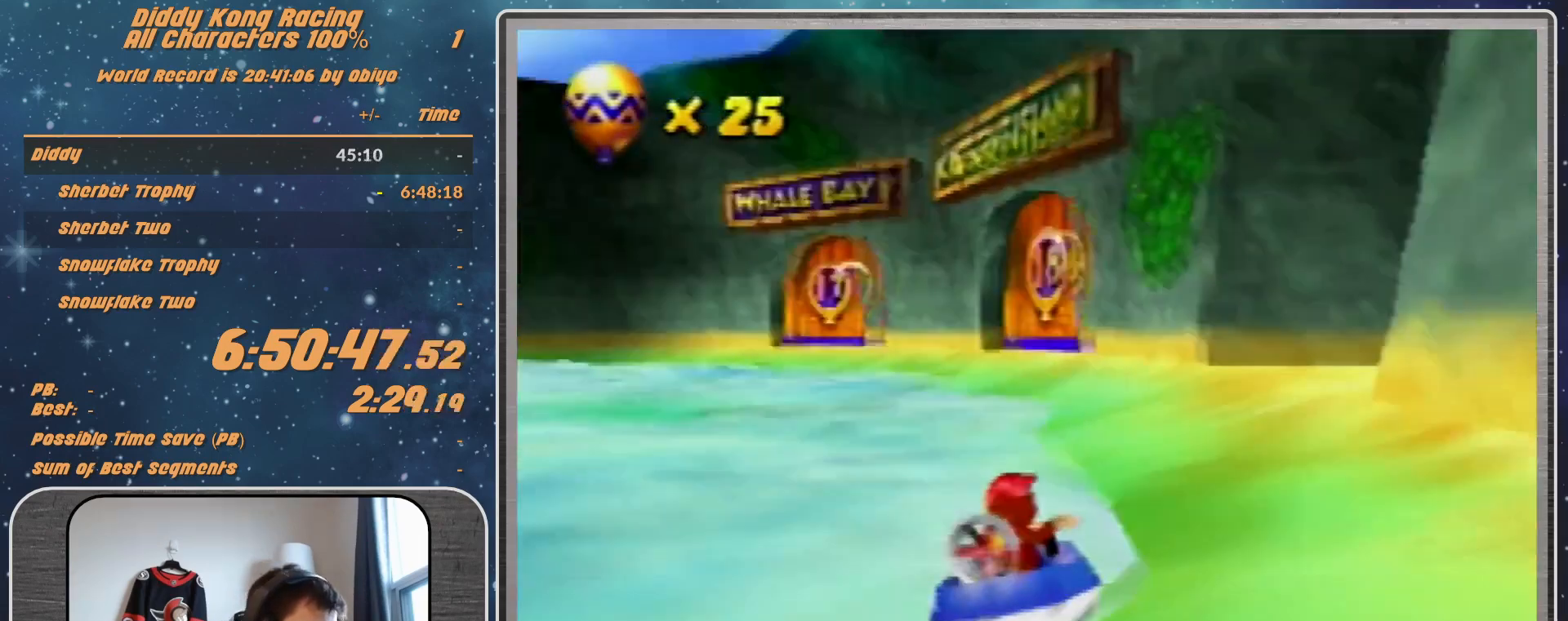
{"buttons": ["A", "R1"], "left_stick": "up-right", "events": [[333, "left_stick", "up-right"]]}
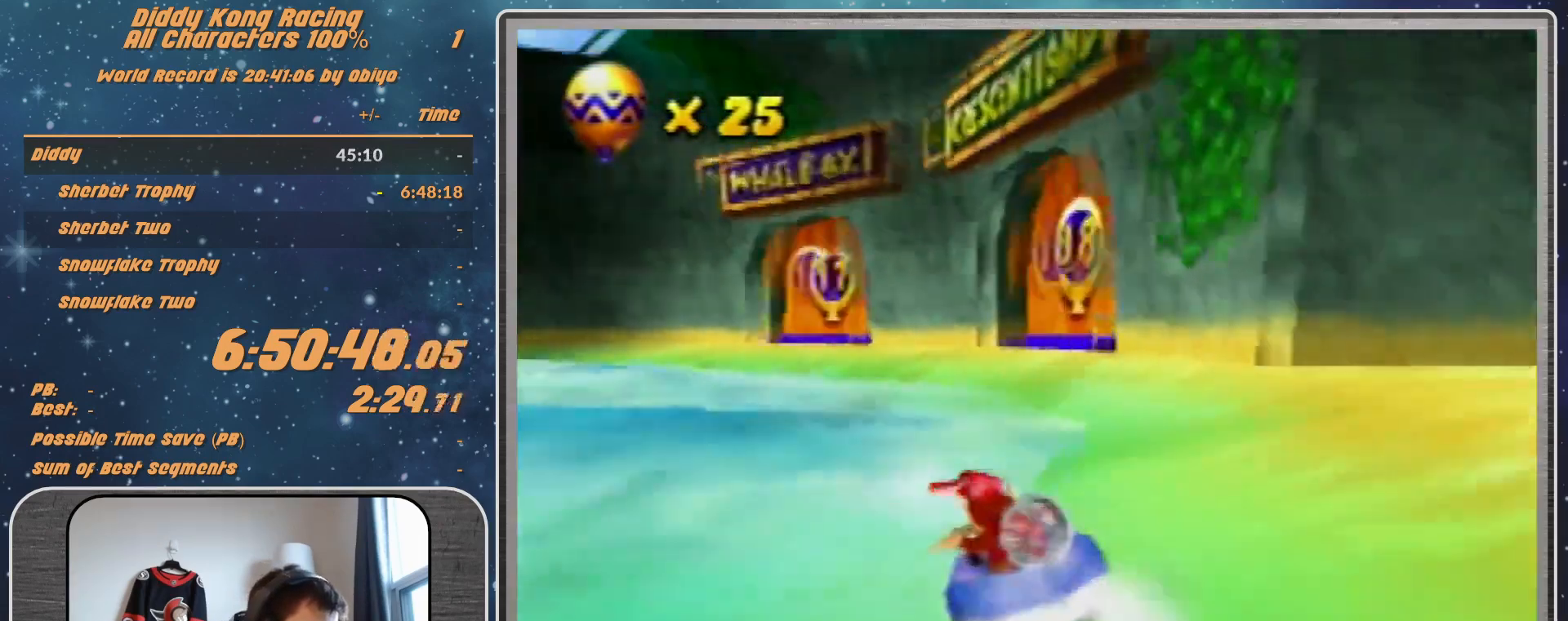
{"buttons": ["A", "R1"], "left_stick": "up-left", "events": [[200, "A", "up"], [200, "left_stick", "up-left"], [267, "A", "down"], [433, "A", "up"], [467, "A", "down"]]}
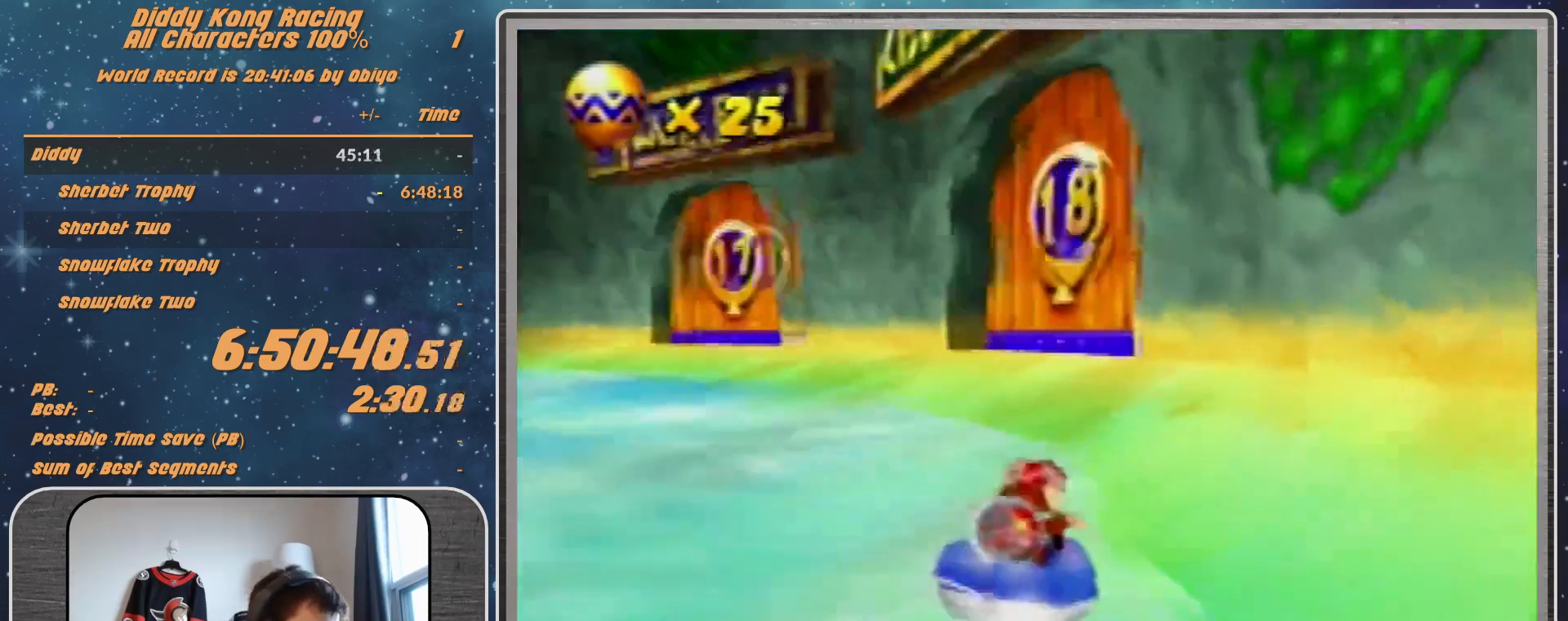
{"buttons": ["A", "R1"], "left_stick": "up-right", "events": [[33, "left_stick", "up-right"]]}
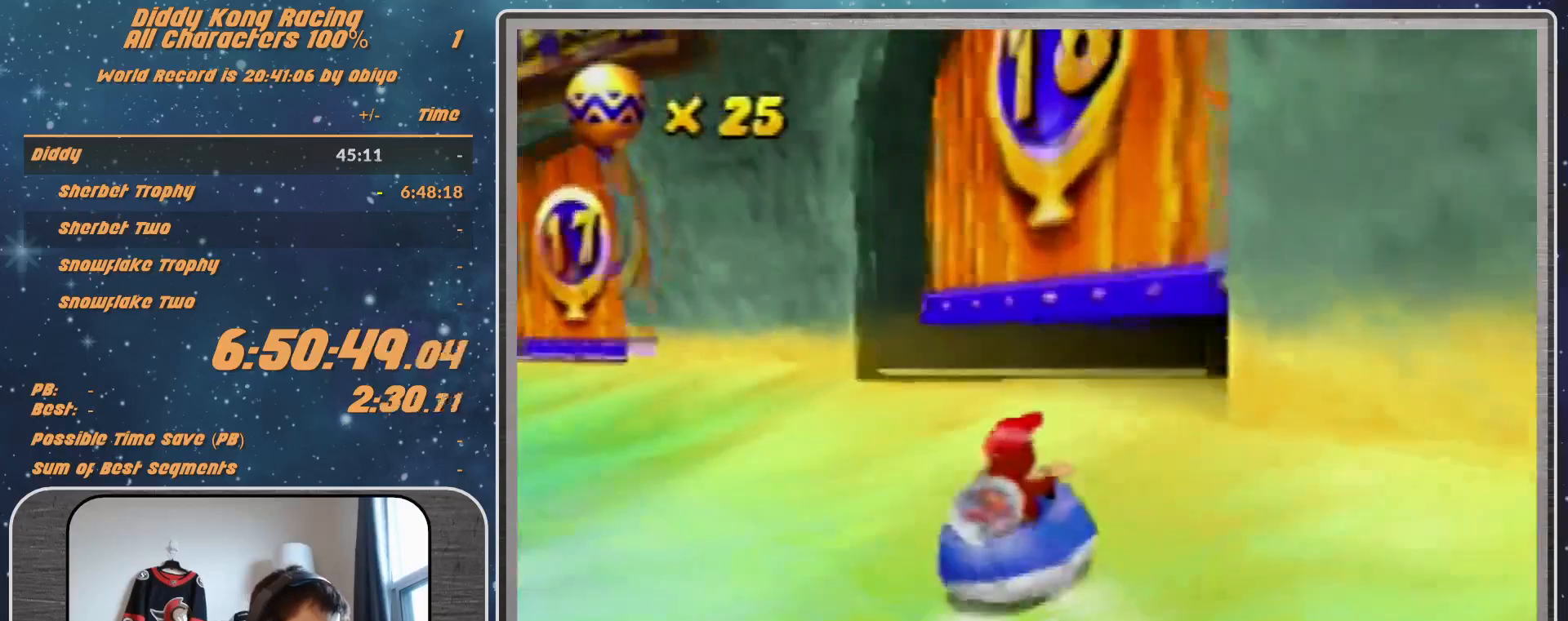
{"buttons": [], "left_stick": "center", "events": [[433, "A", "up"], [433, "R1", "up"], [500, "left_stick", "center"]]}
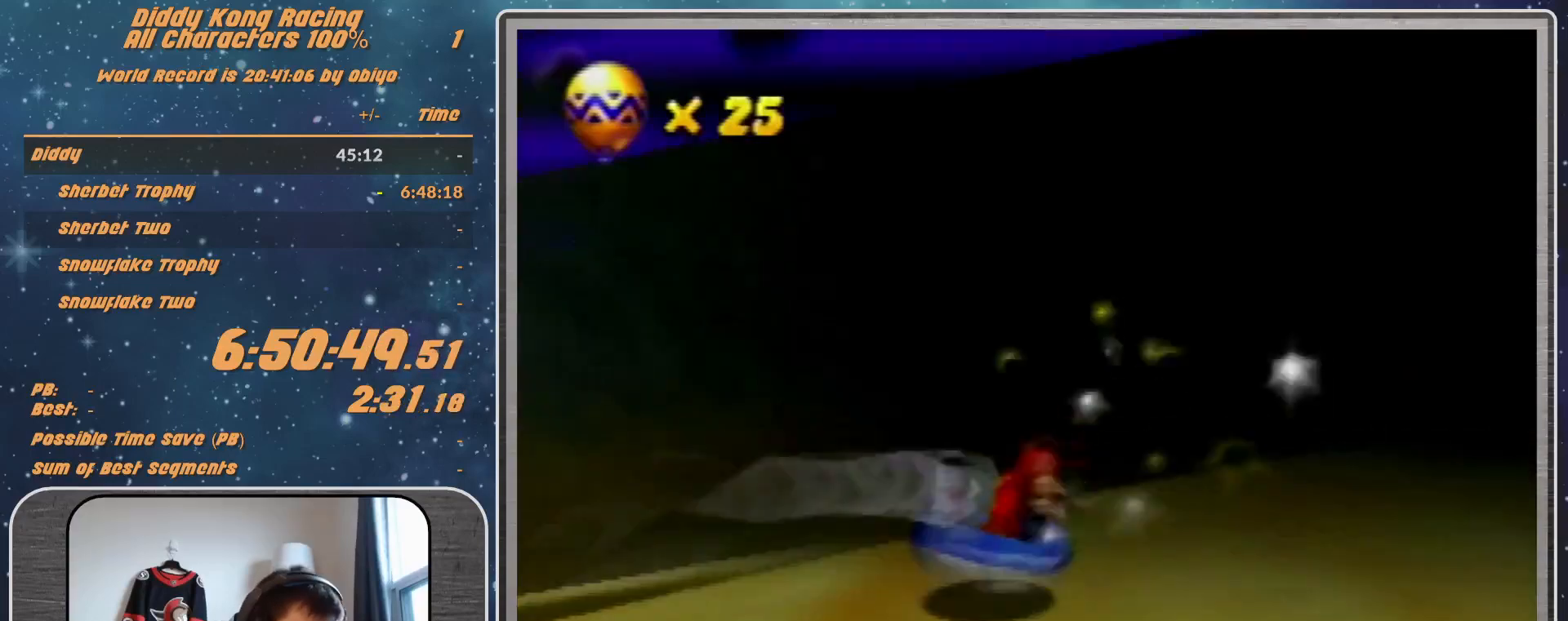
{"buttons": [], "left_stick": "center", "events": []}
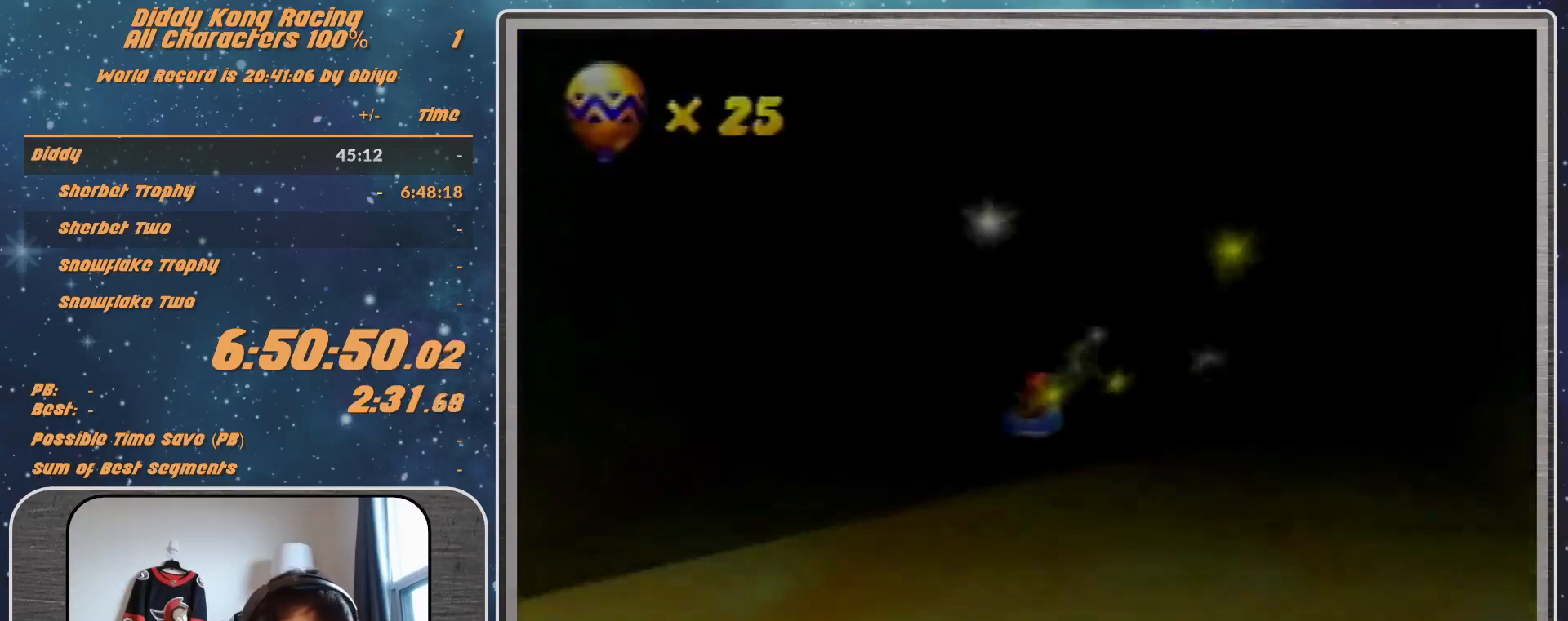
{"buttons": [], "left_stick": "center", "events": []}
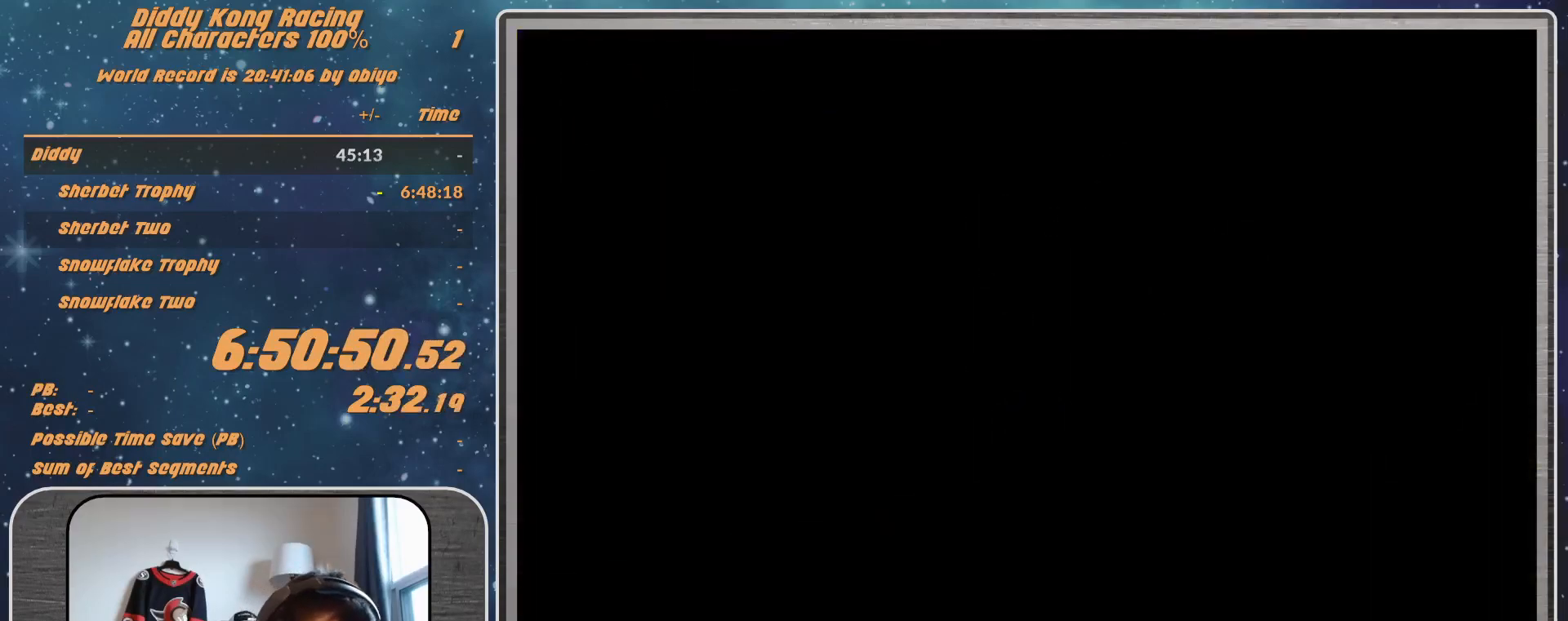
{"buttons": [], "left_stick": "center", "events": []}
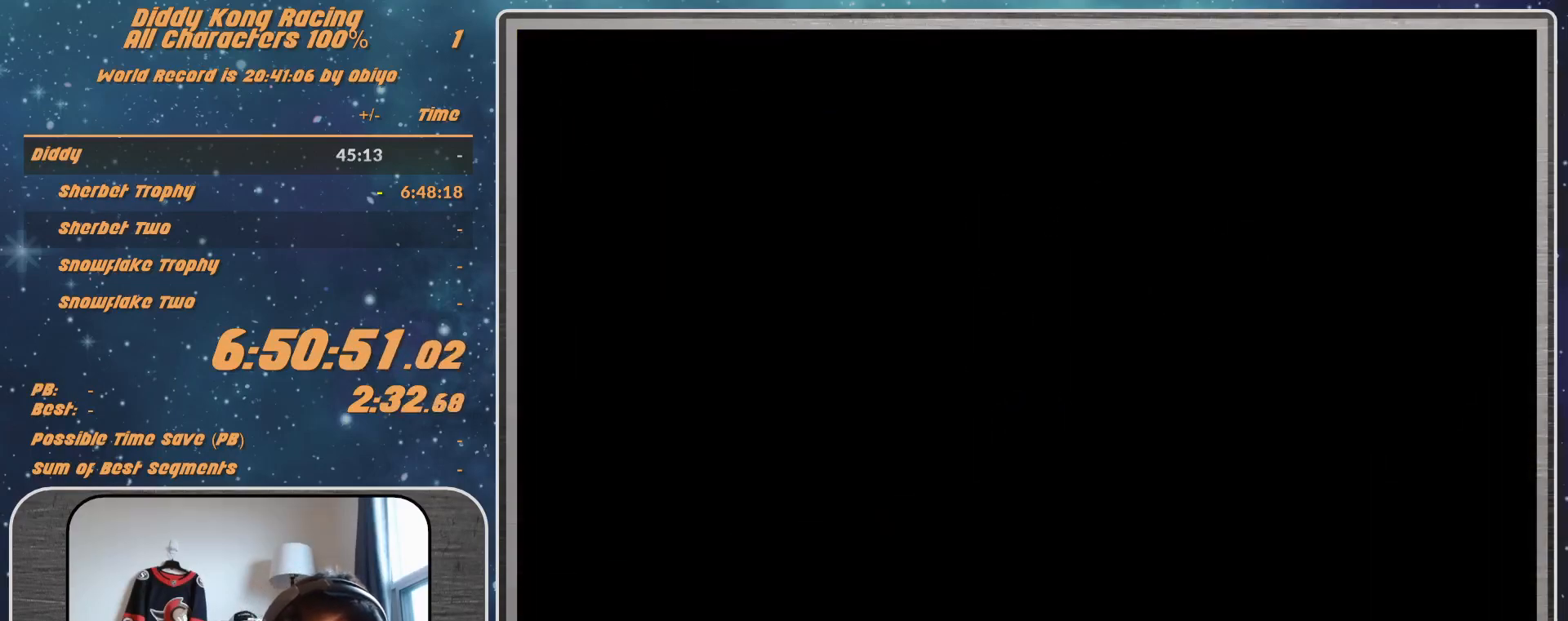
{"buttons": [], "left_stick": "center", "events": []}
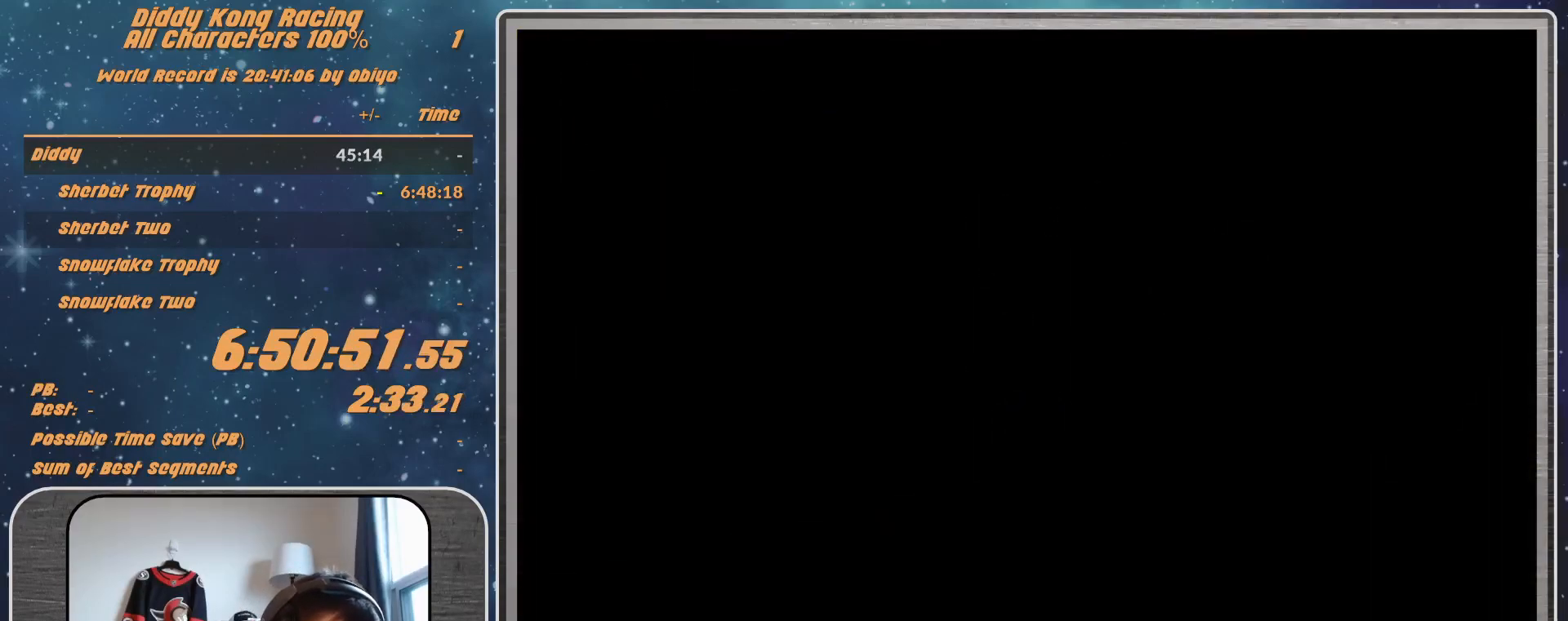
{"buttons": [], "left_stick": "center", "events": [[267, "A", "down"], [300, "A", "up"], [433, "A", "down"], [467, "A", "up"]]}
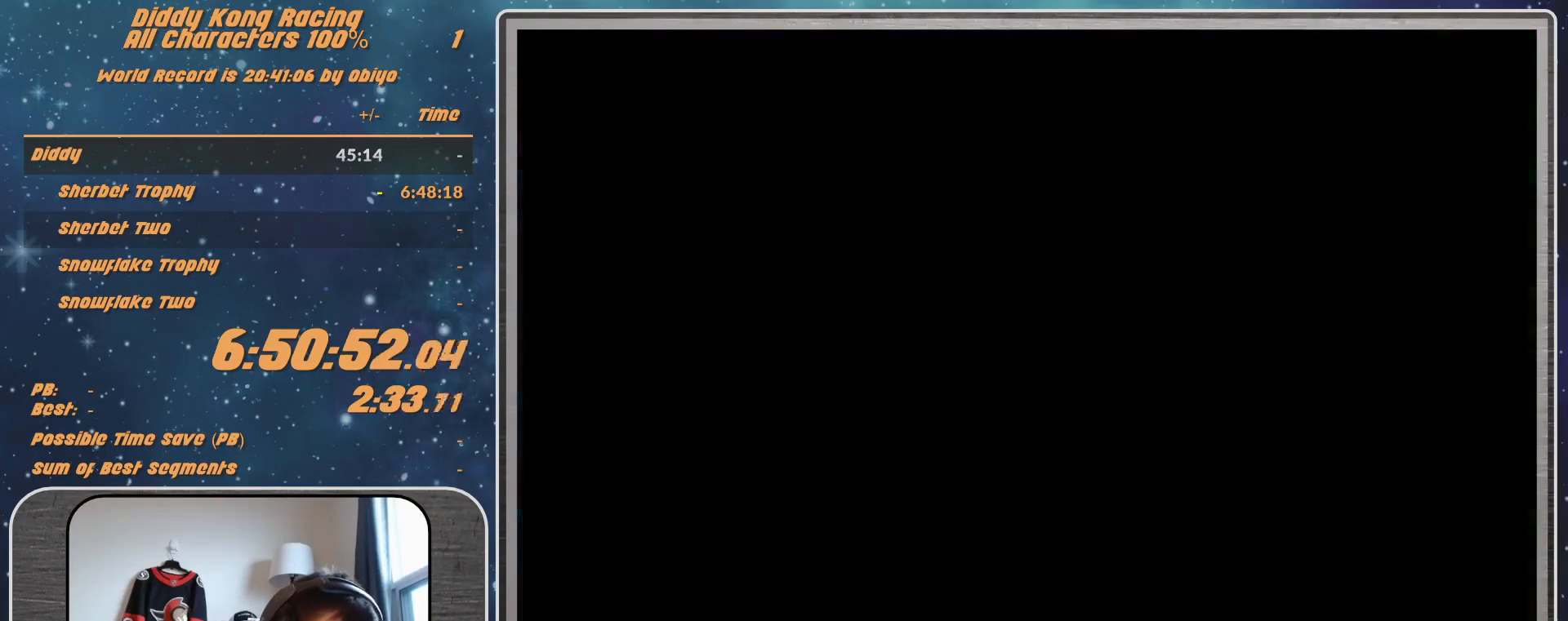
{"buttons": [], "left_stick": "center", "events": []}
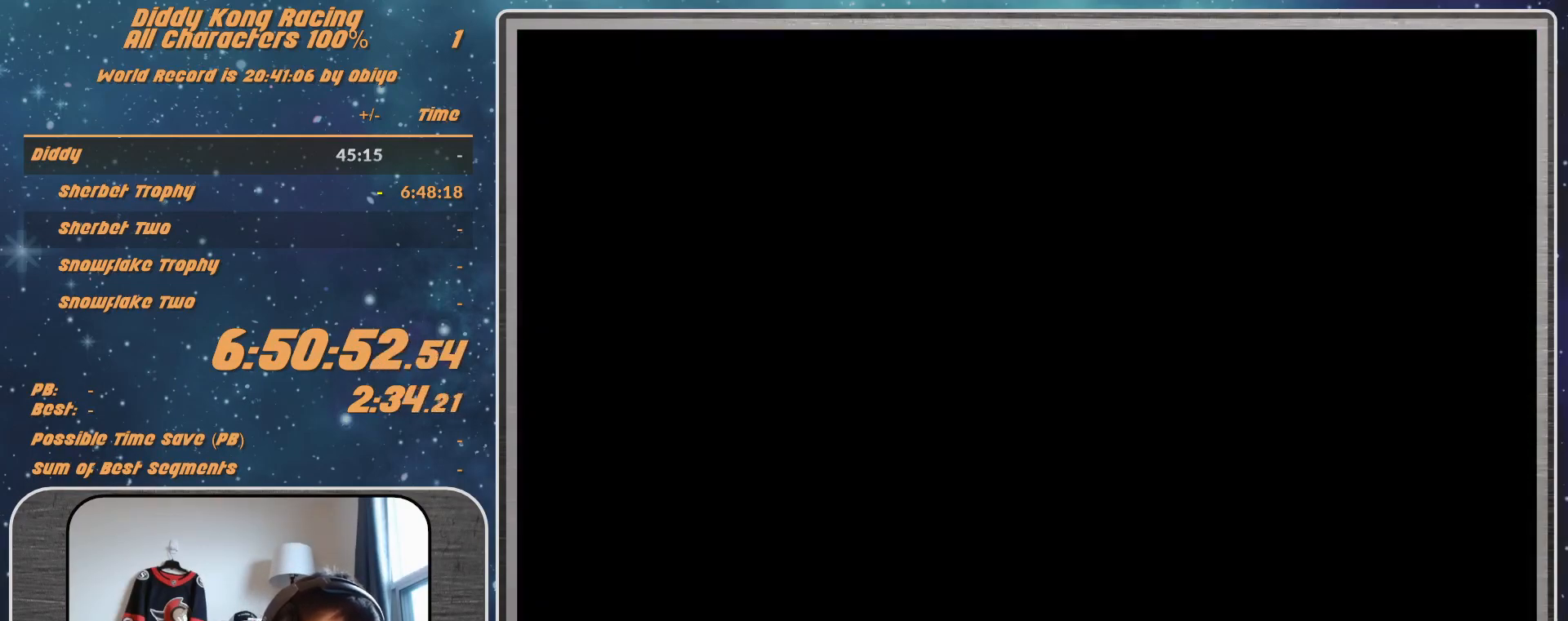
{"buttons": [], "left_stick": "center", "events": []}
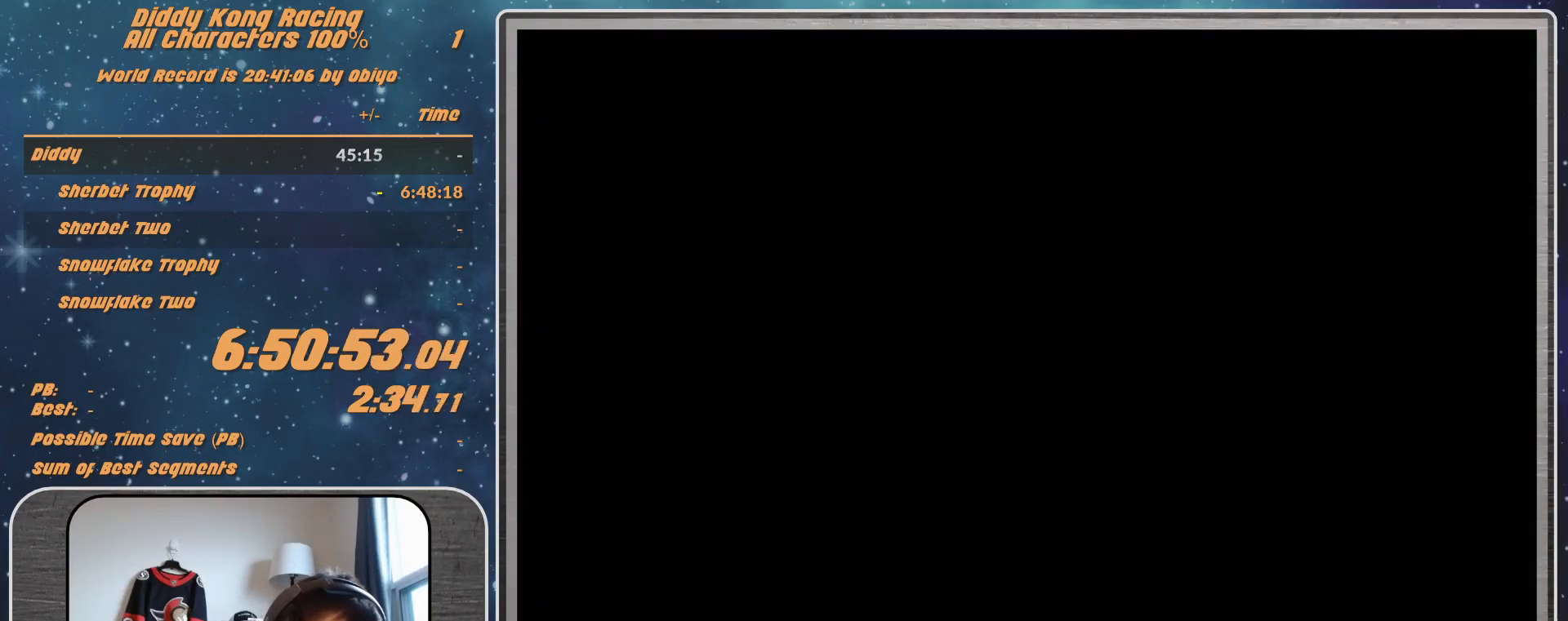
{"buttons": [], "left_stick": "center", "events": []}
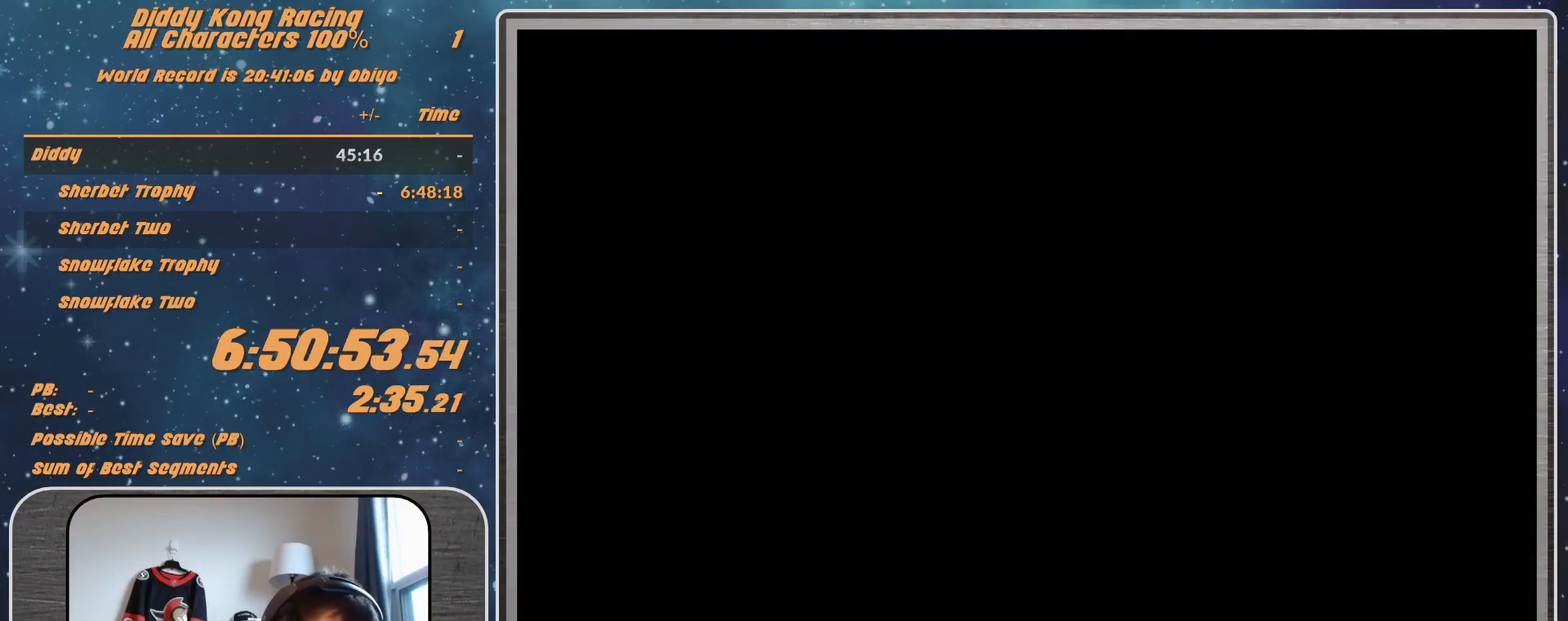
{"buttons": [], "left_stick": "center", "events": []}
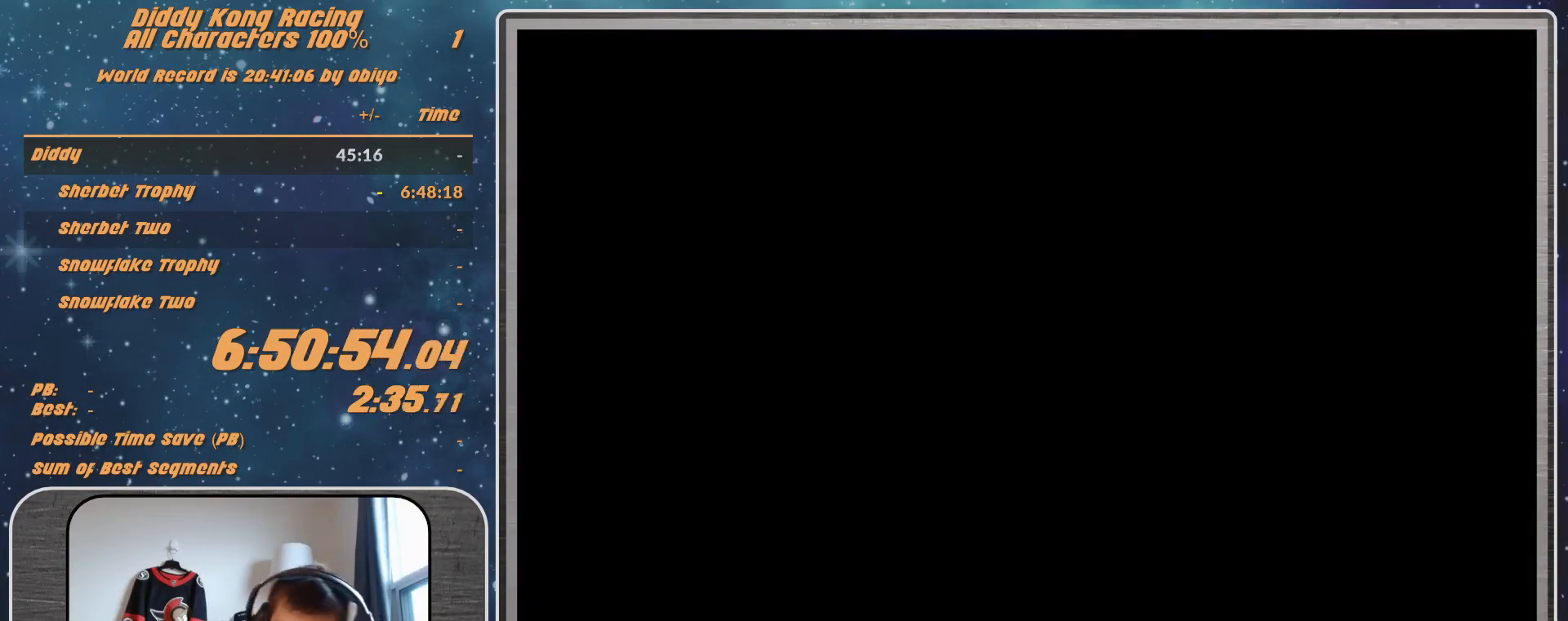
{"buttons": [], "left_stick": "center", "events": [[400, "A", "down"], [467, "A", "up"]]}
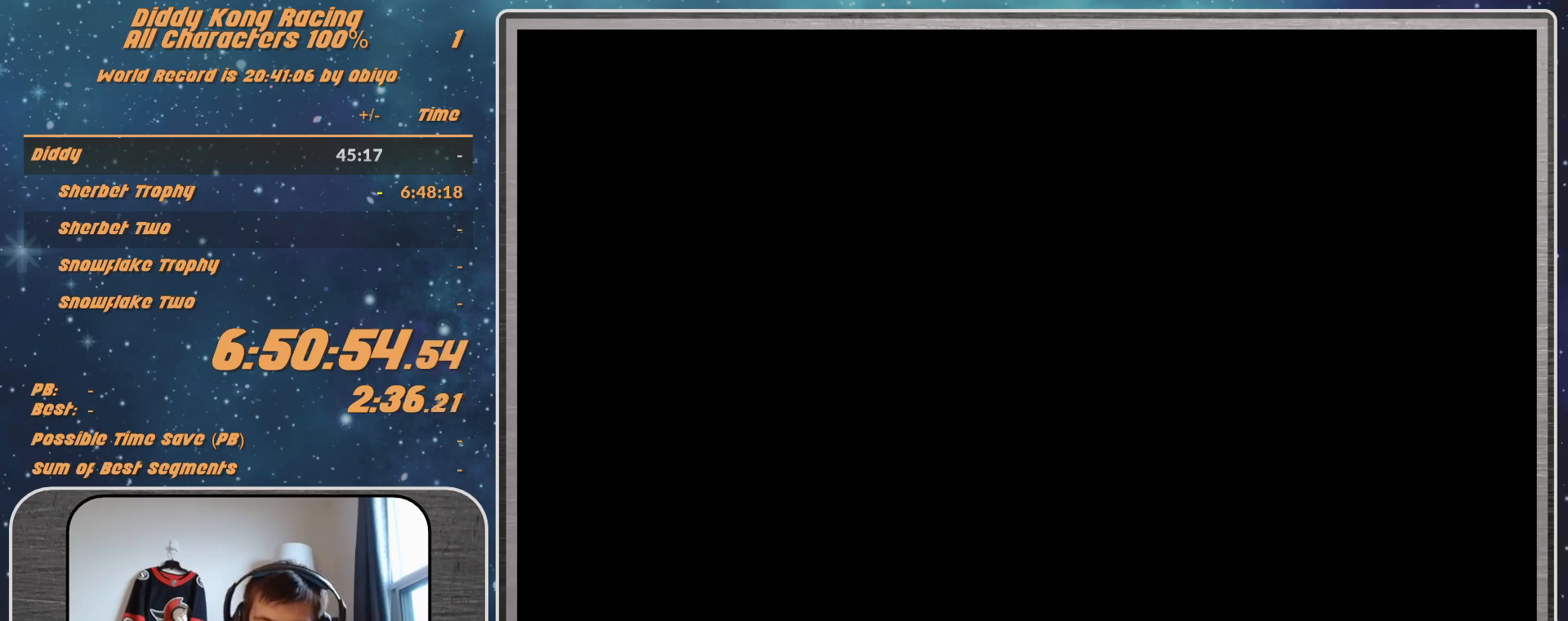
{"buttons": [], "left_stick": "center", "events": []}
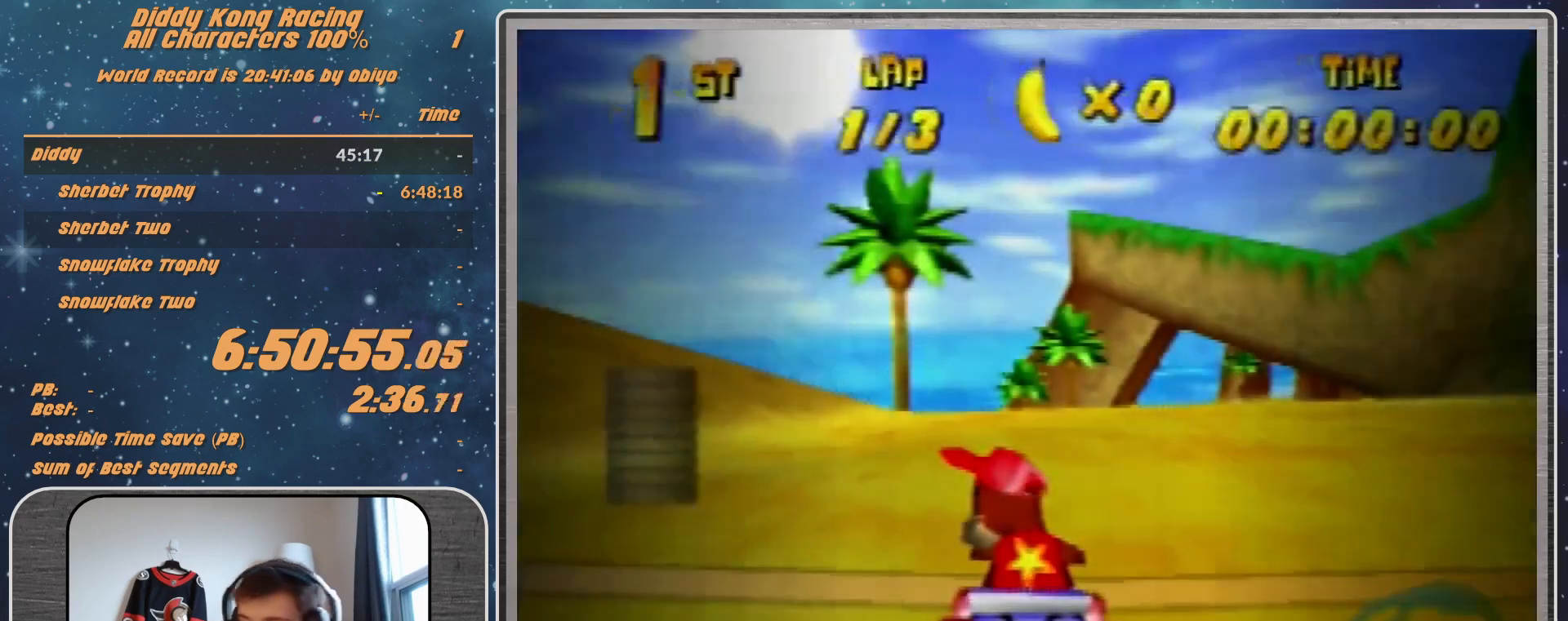
{"buttons": [], "left_stick": "center", "events": []}
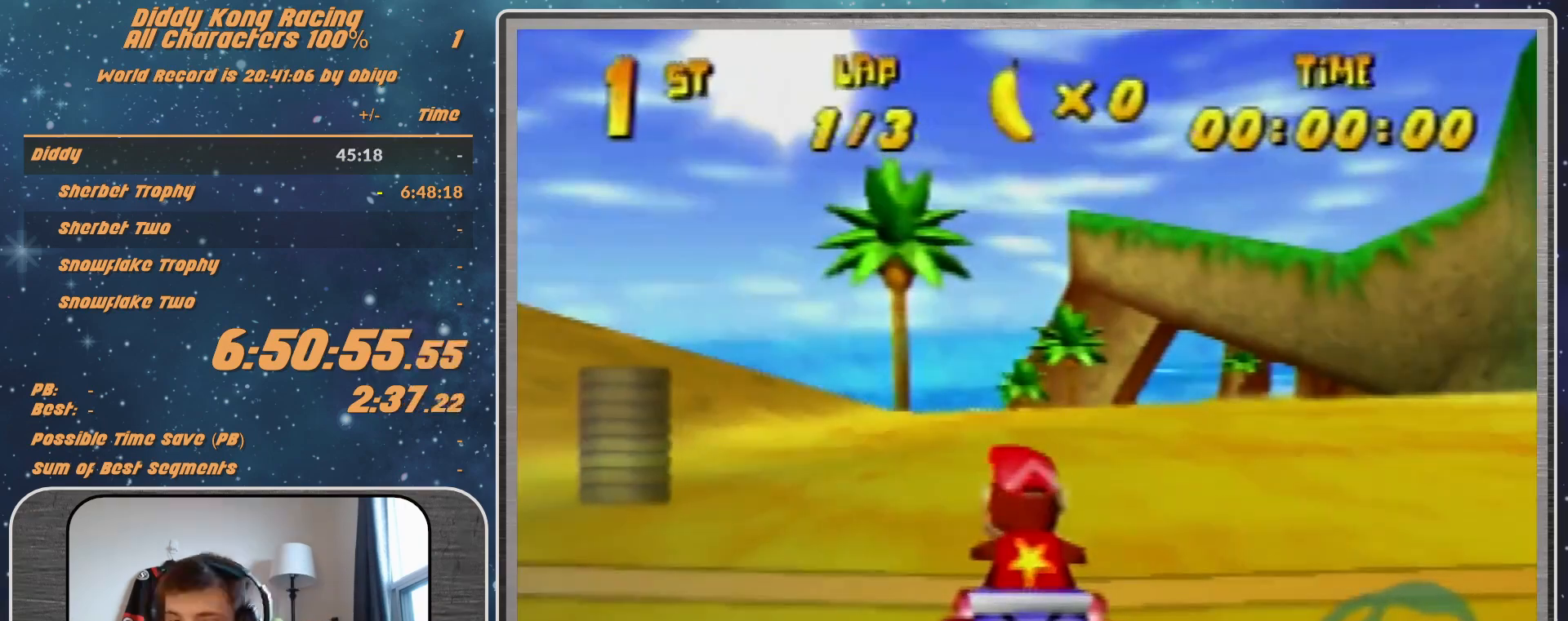
{"buttons": [], "left_stick": "center", "events": []}
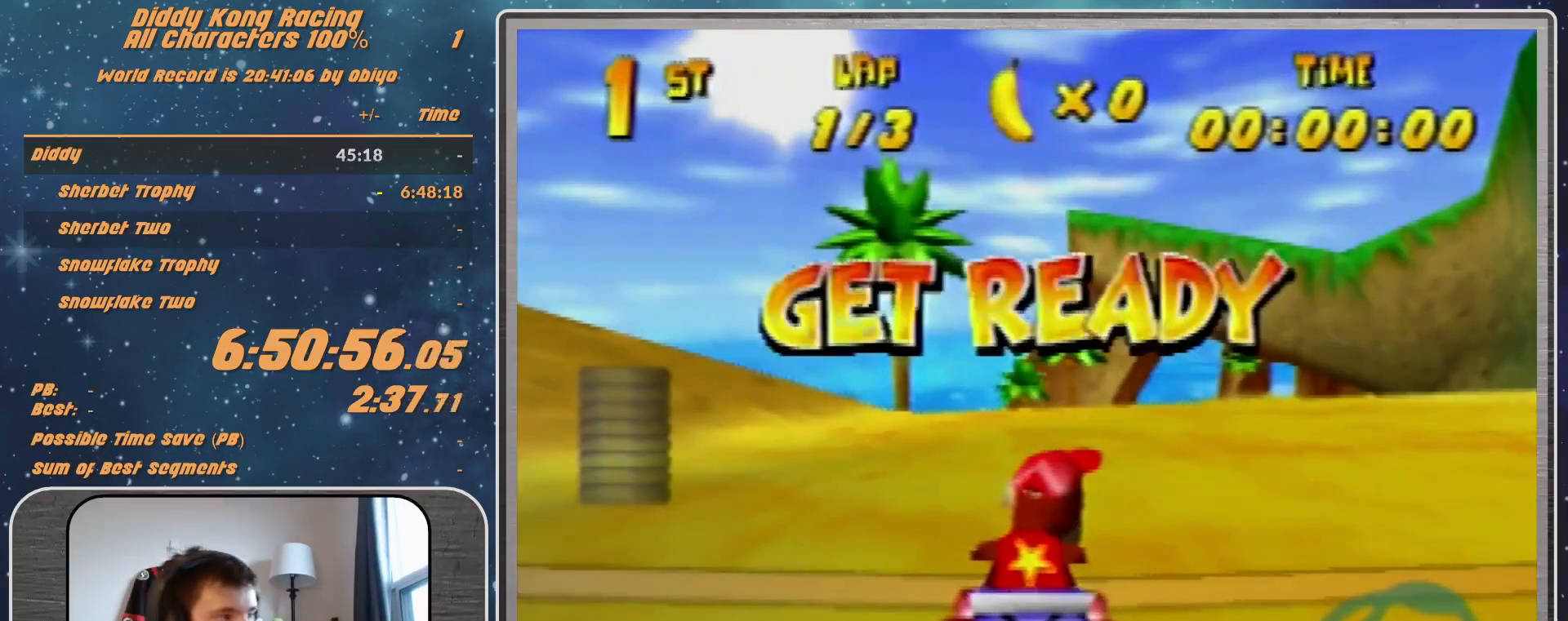
{"buttons": [], "left_stick": "center", "events": []}
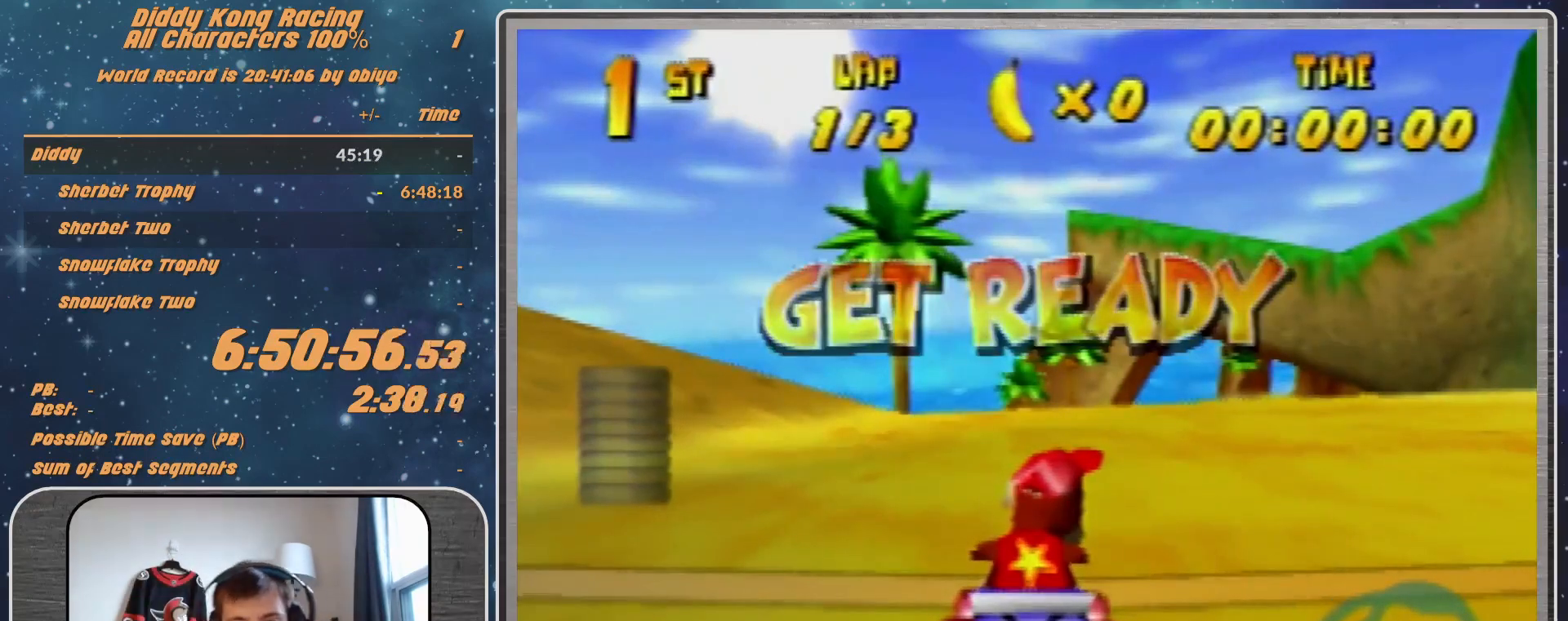
{"buttons": [], "left_stick": "center", "events": []}
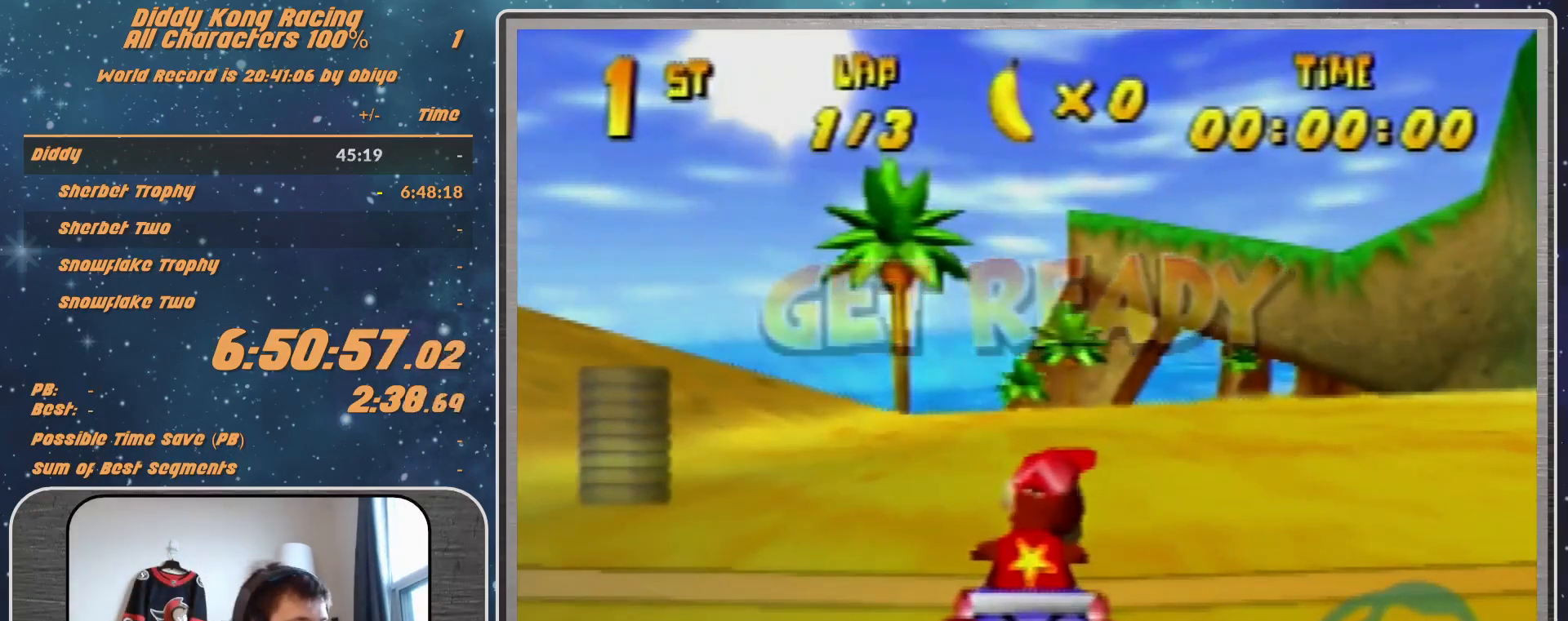
{"buttons": ["A"], "left_stick": "up-left", "events": [[33, "A", "down"], [133, "left_stick", "right"], [267, "left_stick", "up-right"], [500, "left_stick", "up-left"]]}
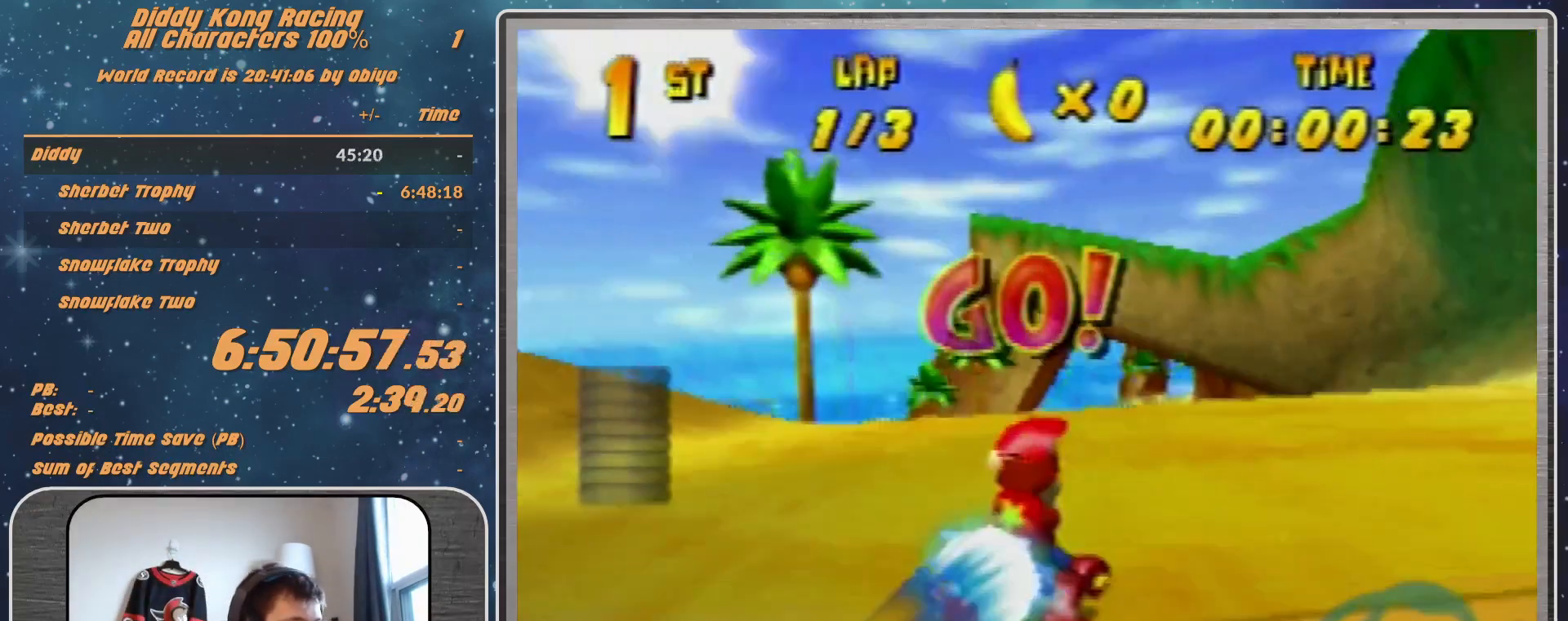
{"buttons": ["R1"], "left_stick": "up-left", "events": [[67, "A", "up"], [67, "left_stick", "center"], [100, "A", "down"], [167, "left_stick", "up-right"], [233, "A", "up"], [267, "A", "down"], [267, "R1", "down"], [367, "A", "up"], [500, "left_stick", "up-left"]]}
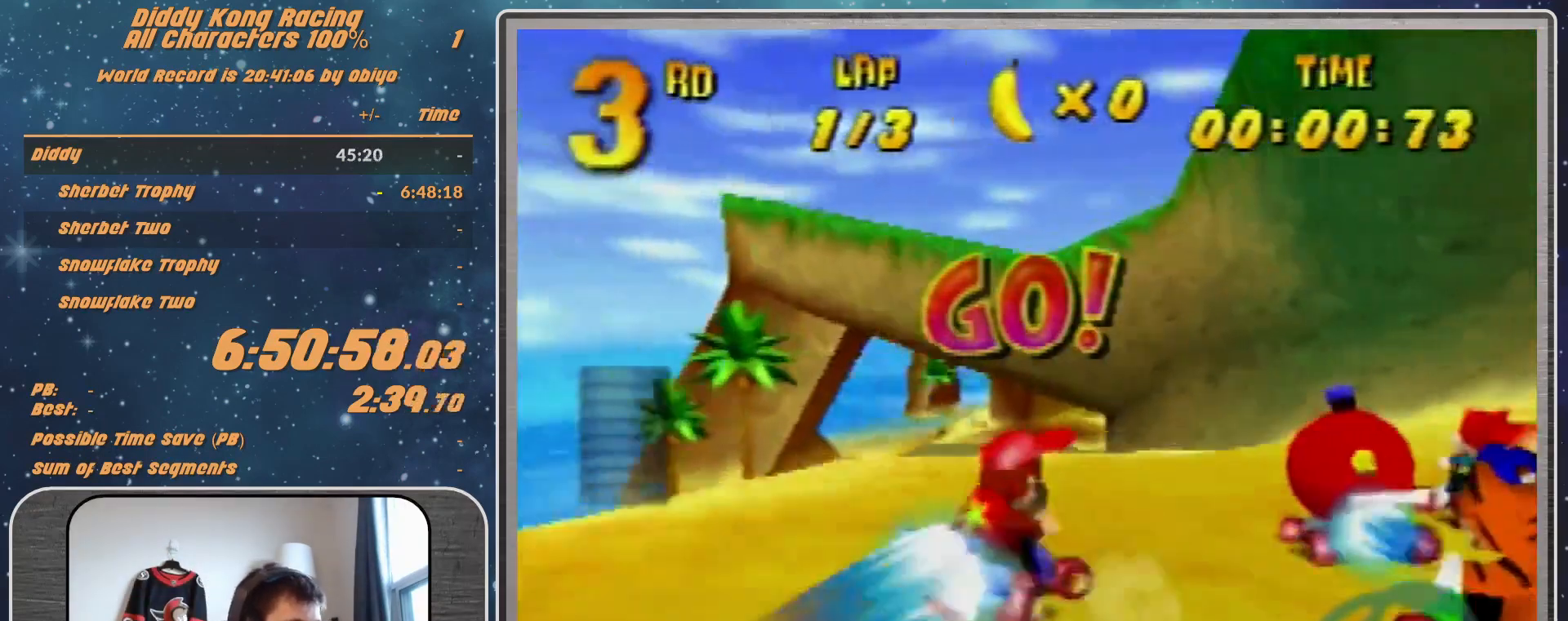
{"buttons": ["A"], "left_stick": "up-left", "events": [[67, "A", "down"], [233, "R1", "up"]]}
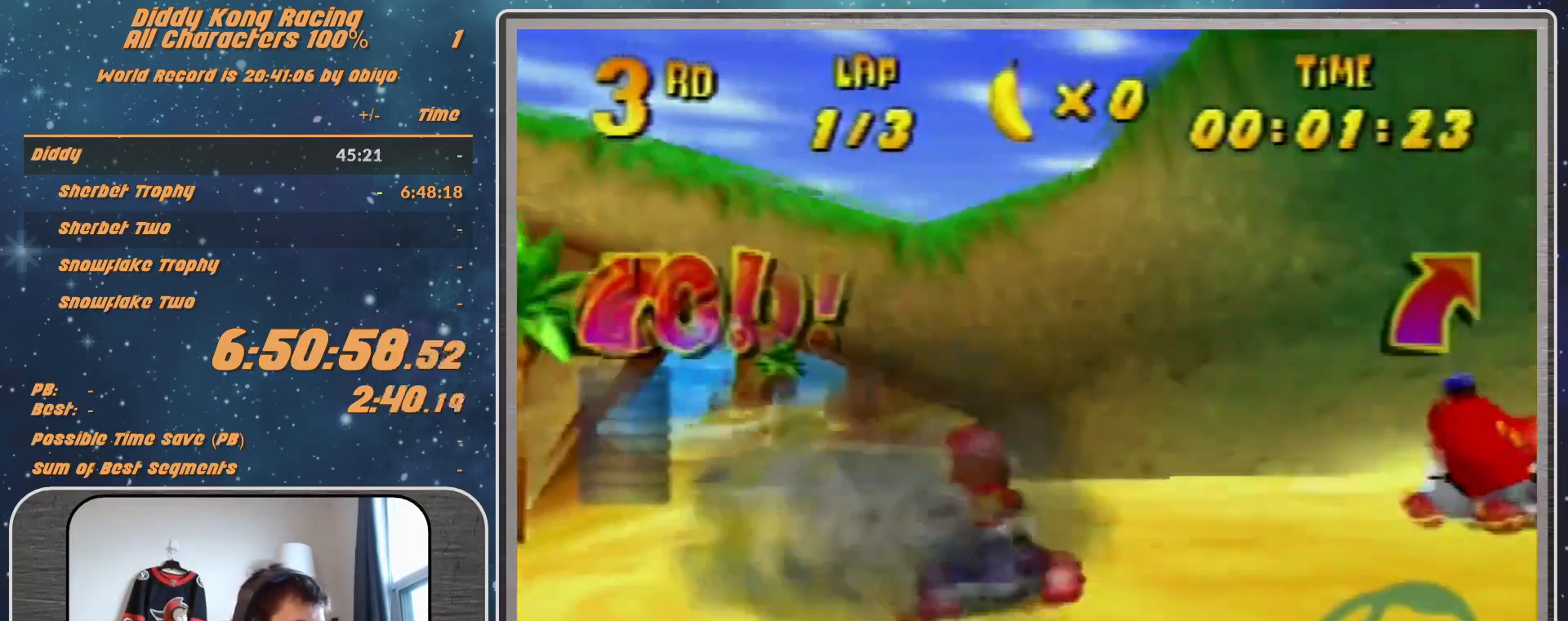
{"buttons": ["A"], "left_stick": "center", "events": [[33, "A", "up"], [133, "A", "down"], [133, "left_stick", "center"], [167, "A", "up"], [233, "A", "down"], [333, "A", "up"], [467, "A", "down"]]}